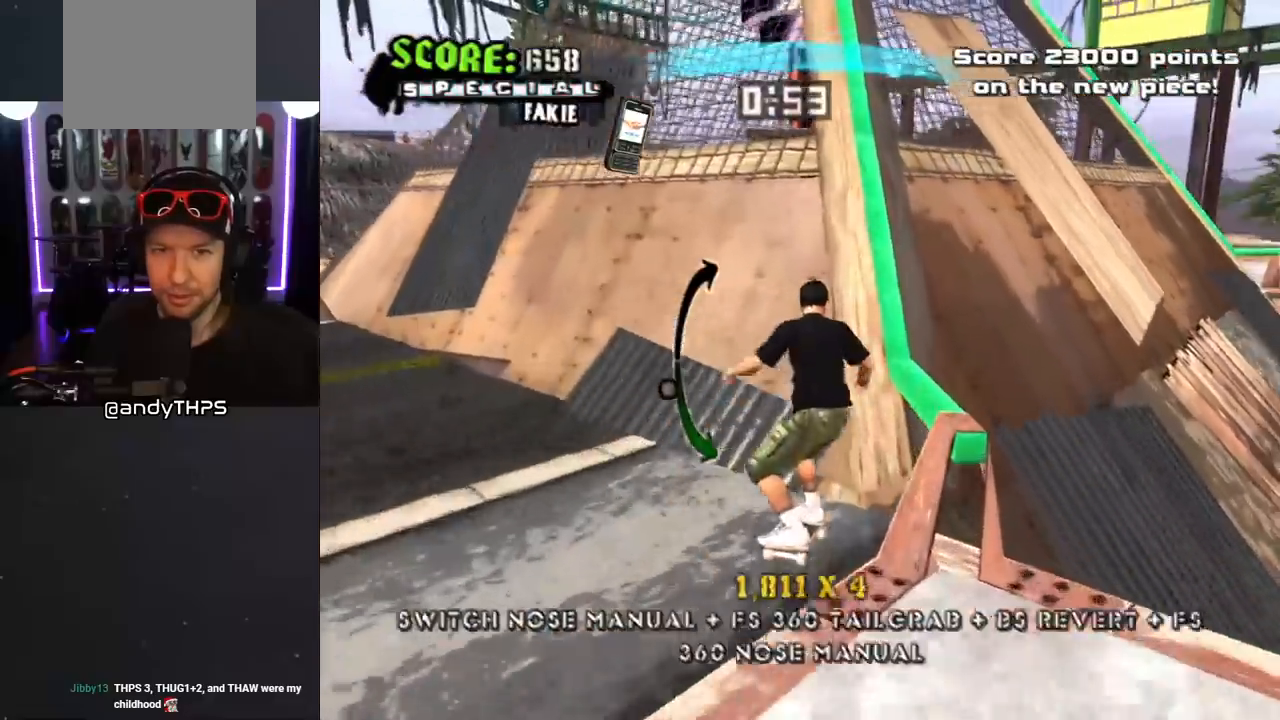
Gameplay with a controller (PlayStation layout); each line is a JSON object with the inputs held at the frame after it. "events" lists button and stick changes between this image and that frame as [ms after this image, input, new state], when the widget could be followed in between. Not read: L2 R2.
{"buttons": ["CROSS", "R1", "DPAD_UP", "DPAD_LEFT"], "left_stick": "center", "right_stick": "center", "events": [[33, "DPAD_LEFT", "up"], [33, "DPAD_UP", "up"], [50, "DPAD_RIGHT", "down"], [117, "CROSS", "up"], [117, "DPAD_RIGHT", "up"], [117, "DPAD_UP", "down"], [133, "TRIANGLE", "down"], [217, "DPAD_LEFT", "down"], [233, "CROSS", "down"], [267, "DPAD_LEFT", "up"], [267, "TRIANGLE", "up"], [300, "DPAD_UP", "up"], [333, "CROSS", "up"], [383, "DPAD_LEFT", "down"], [383, "DPAD_UP", "down"], [417, "CROSS", "down"], [483, "R1", "down"]]}
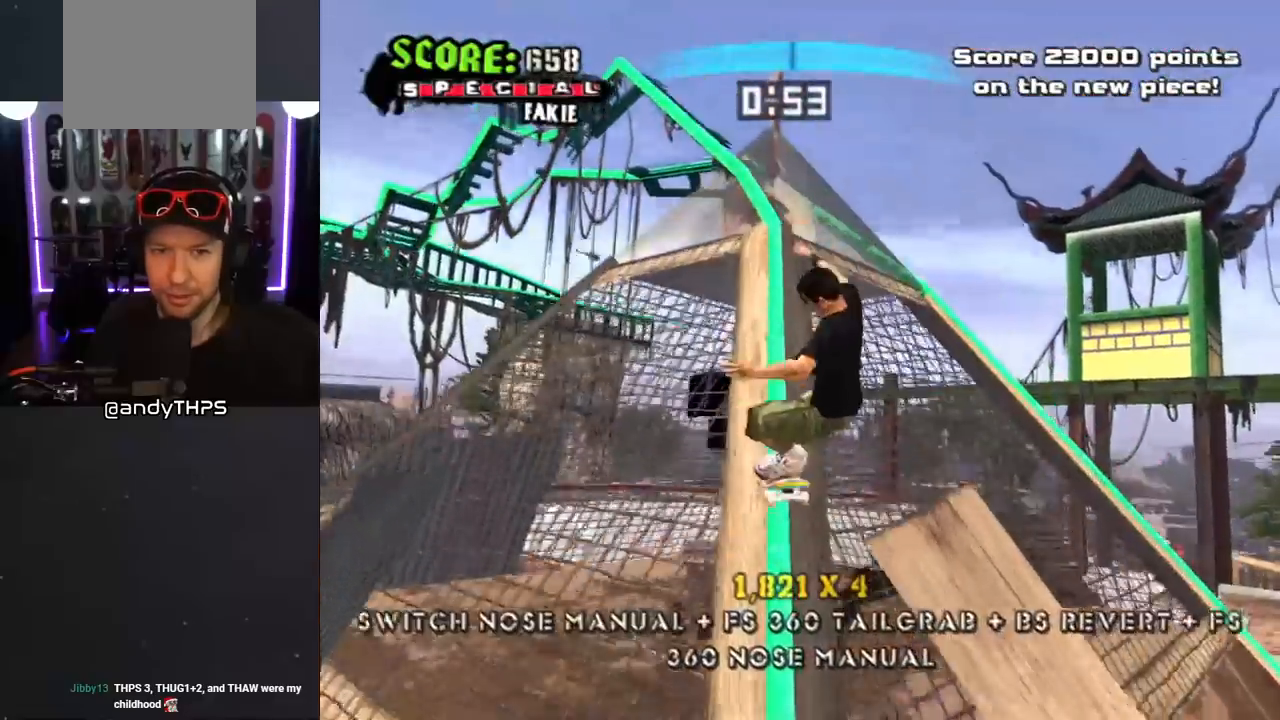
{"buttons": ["CROSS", "DPAD_UP"], "left_stick": "center", "right_stick": "center", "events": [[50, "L1", "down"], [217, "L1", "up"], [283, "DPAD_LEFT", "up"], [350, "R1", "up"]]}
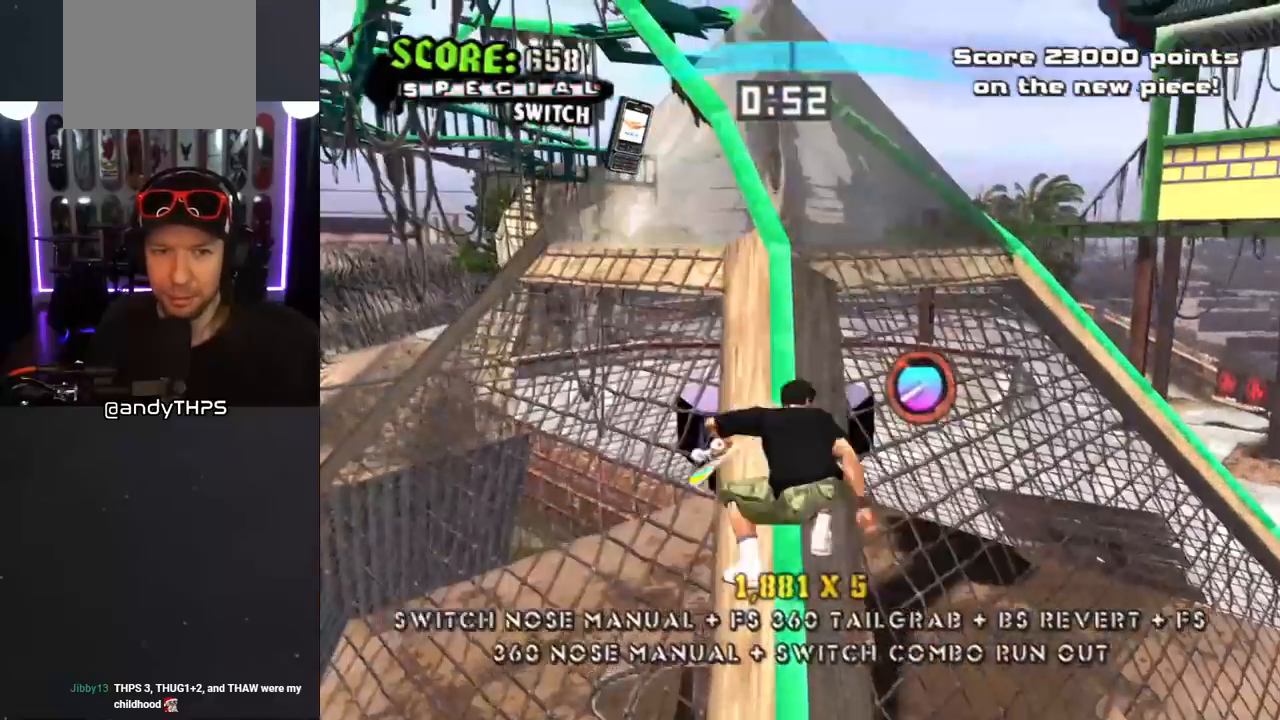
{"buttons": ["TRIANGLE", "DPAD_UP", "DPAD_LEFT"], "left_stick": "center", "right_stick": "center", "events": [[333, "DPAD_LEFT", "down"], [433, "CROSS", "up"], [483, "TRIANGLE", "down"]]}
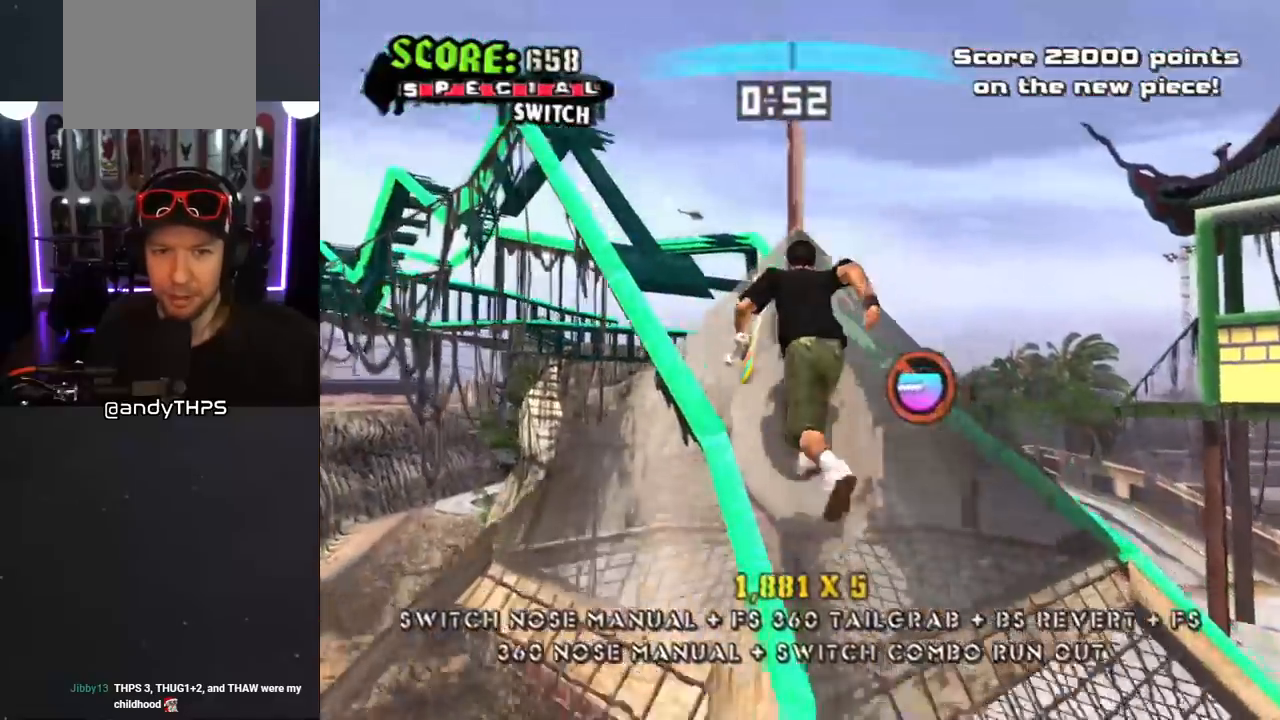
{"buttons": ["R1"], "left_stick": "center", "right_stick": "center", "events": [[267, "CROSS", "down"], [283, "TRIANGLE", "up"], [317, "DPAD_LEFT", "up"], [317, "DPAD_UP", "up"], [383, "DPAD_UP", "down"], [433, "CROSS", "up"], [467, "R1", "down"], [483, "DPAD_UP", "up"]]}
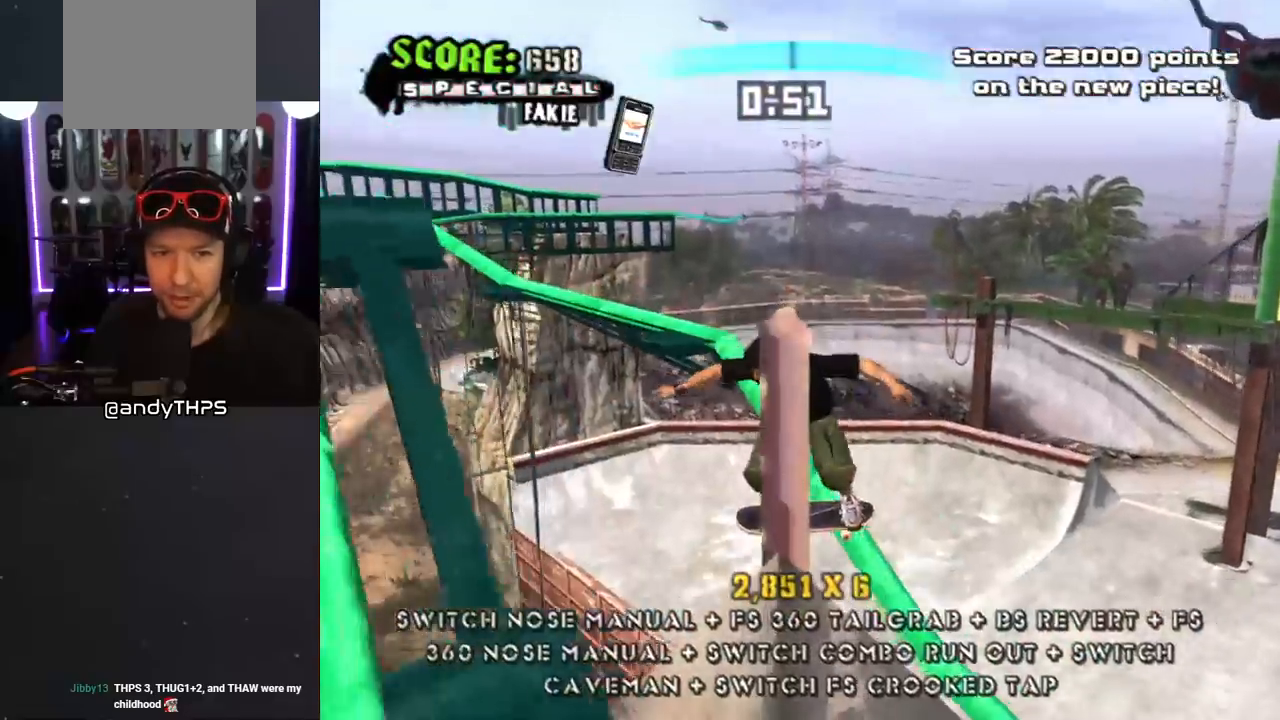
{"buttons": ["CROSS", "TRIANGLE", "DPAD_UP"], "left_stick": "center", "right_stick": "center"}
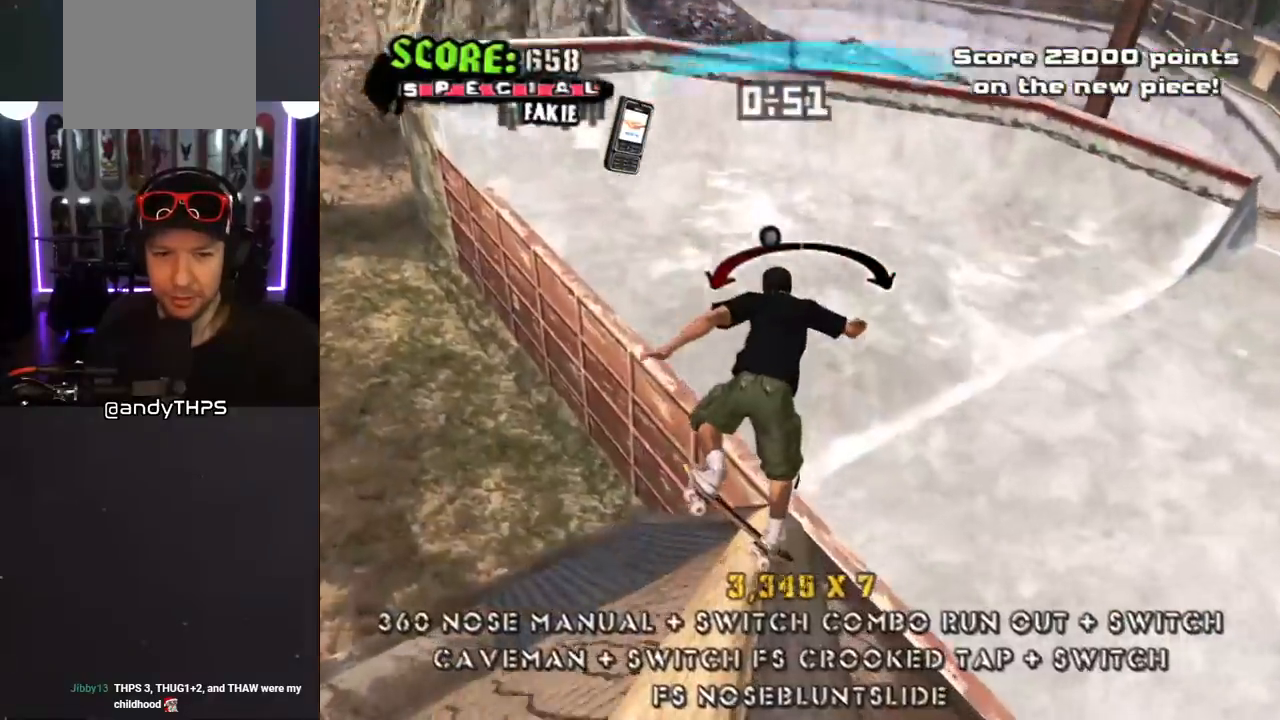
{"buttons": ["CROSS", "R1"], "left_stick": "center", "right_stick": "center", "events": [[17, "DPAD_UP", "up"], [17, "TRIANGLE", "up"], [67, "CROSS", "up"], [67, "DPAD_RIGHT", "down"], [100, "DPAD_UP", "down"], [150, "CROSS", "down"], [150, "R1", "down"], [217, "SQUARE", "down"], [250, "SQUARE", "up"], [283, "DPAD_RIGHT", "up"], [400, "DPAD_UP", "up"]]}
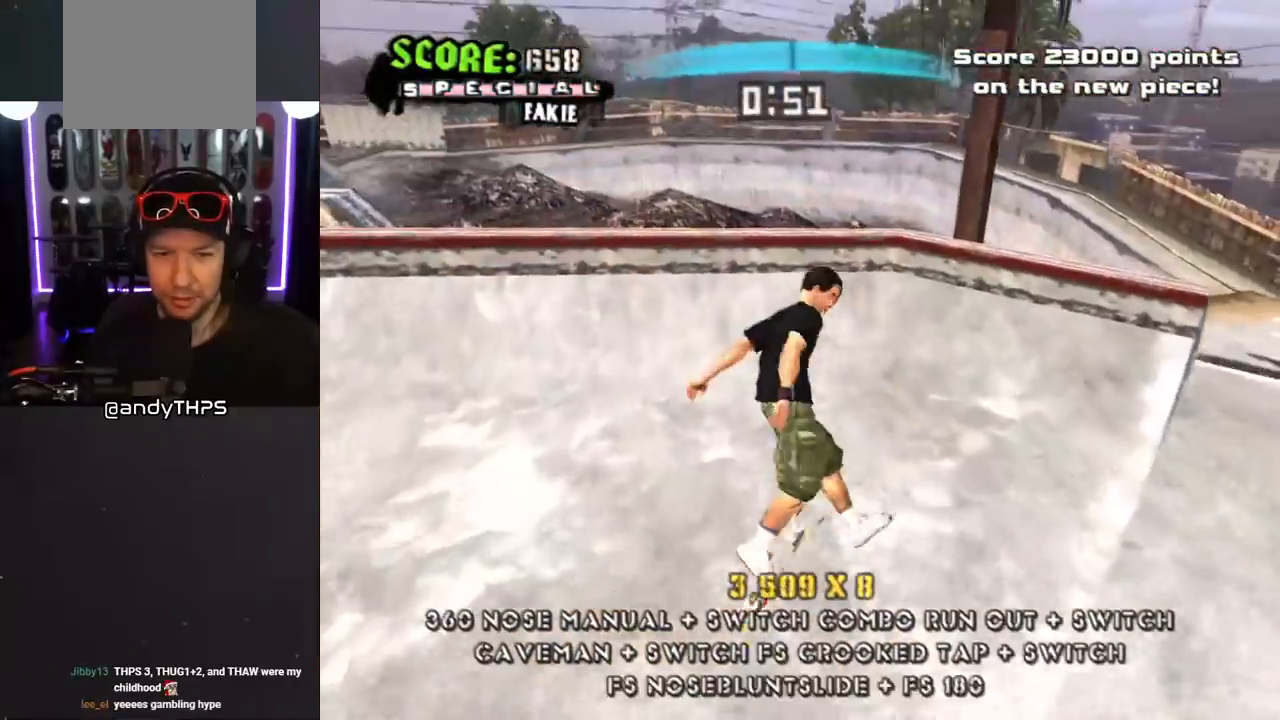
{"buttons": ["CROSS", "DPAD_DOWN"], "left_stick": "center", "right_stick": "center", "events": [[50, "R1", "up"], [467, "DPAD_DOWN", "down"]]}
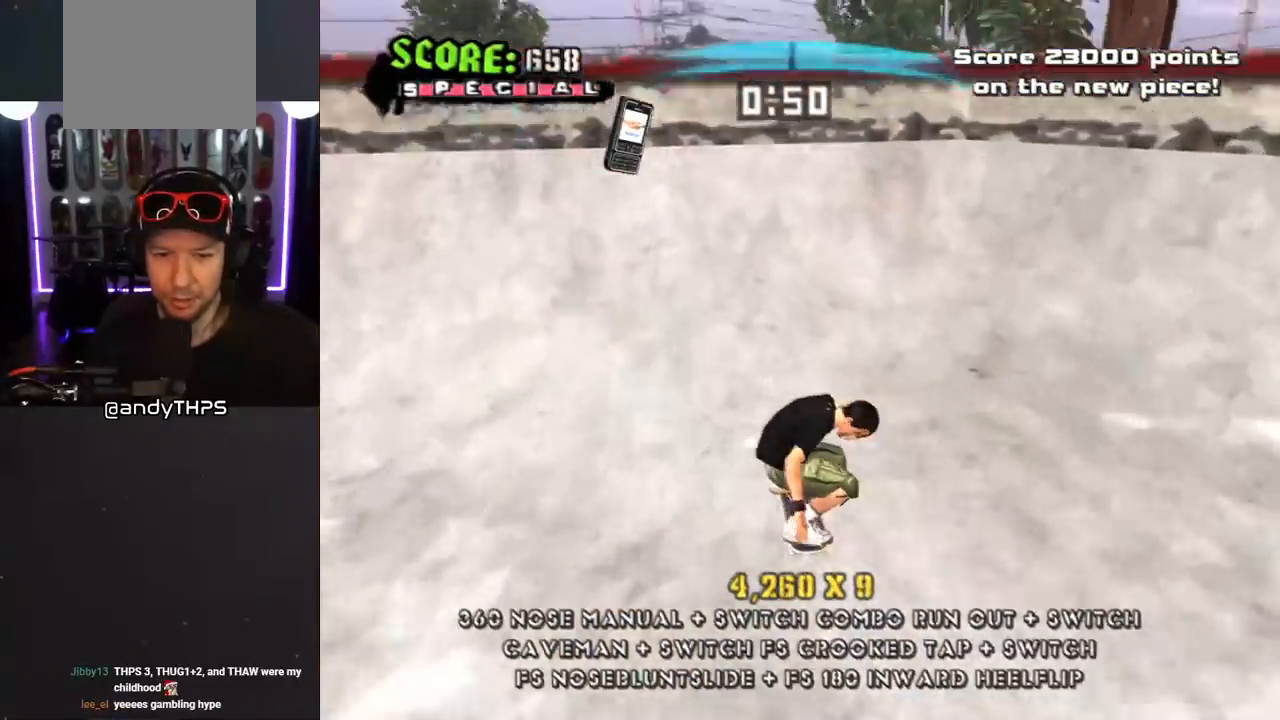
{"buttons": ["CROSS", "DPAD_DOWN"], "left_stick": "center", "right_stick": "center", "events": []}
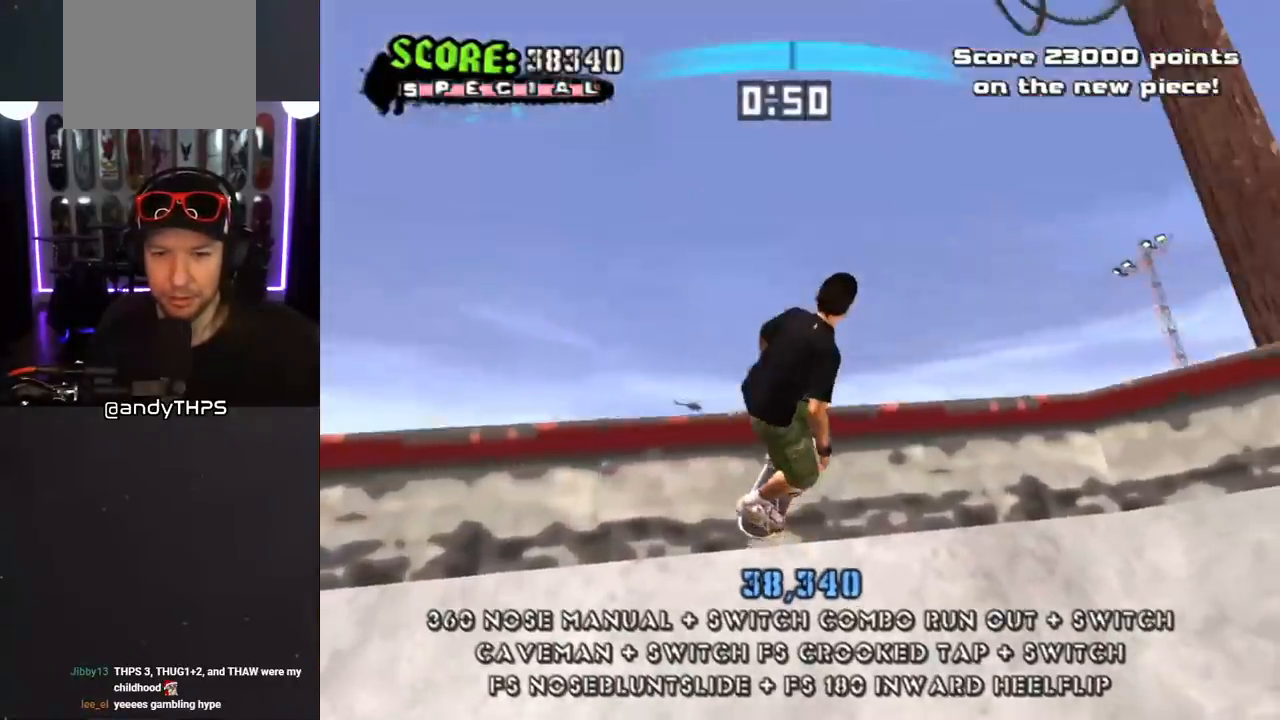
{"buttons": ["CROSS", "DPAD_DOWN", "DPAD_RIGHT"], "left_stick": "center", "right_stick": "center", "events": [[50, "DPAD_DOWN", "up"], [433, "DPAD_DOWN", "down"], [433, "DPAD_RIGHT", "down"]]}
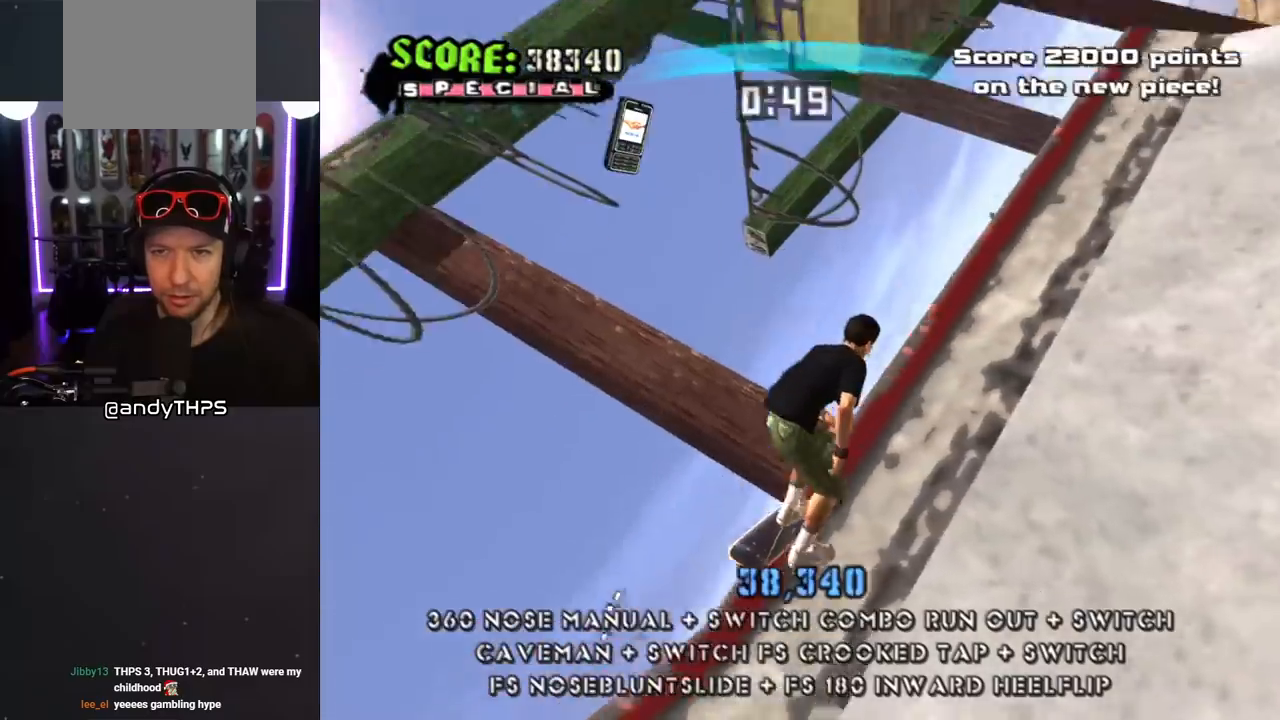
{"buttons": ["CROSS"], "left_stick": "center", "right_stick": "center", "events": [[200, "DPAD_DOWN", "up"], [233, "DPAD_RIGHT", "up"]]}
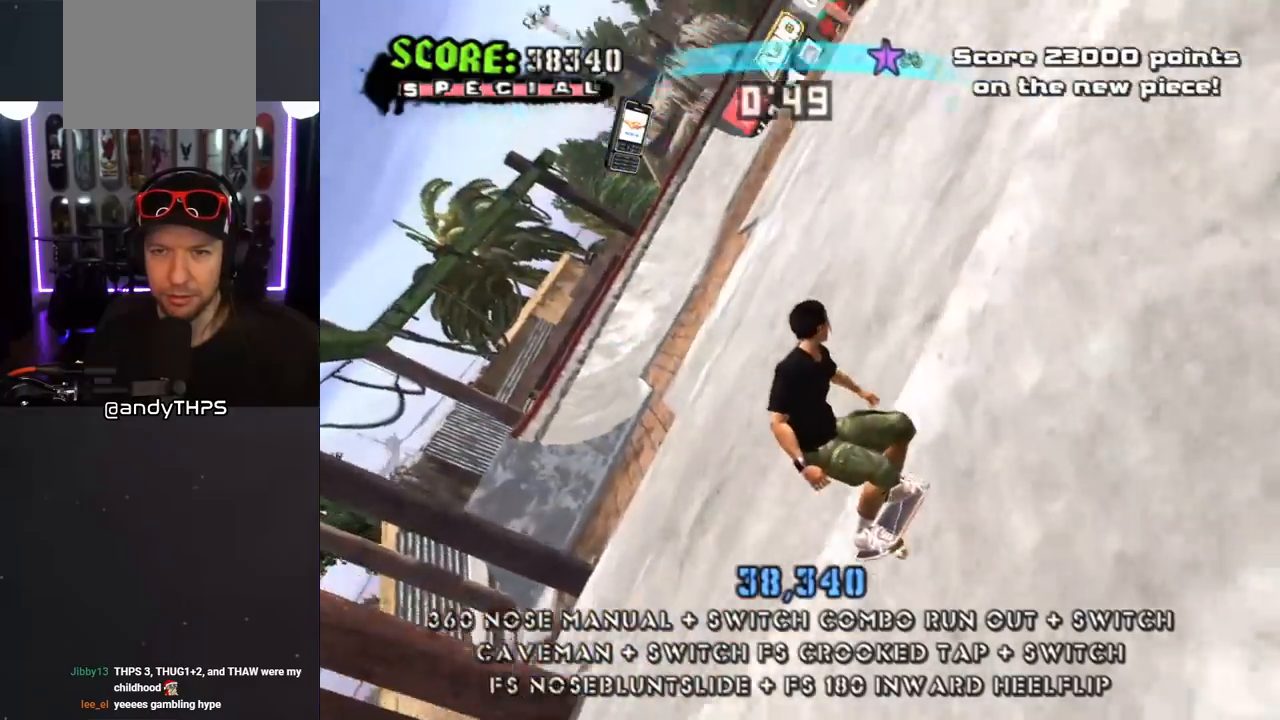
{"buttons": ["CROSS", "DPAD_RIGHT"], "left_stick": "center", "right_stick": "center", "events": [[383, "DPAD_RIGHT", "down"]]}
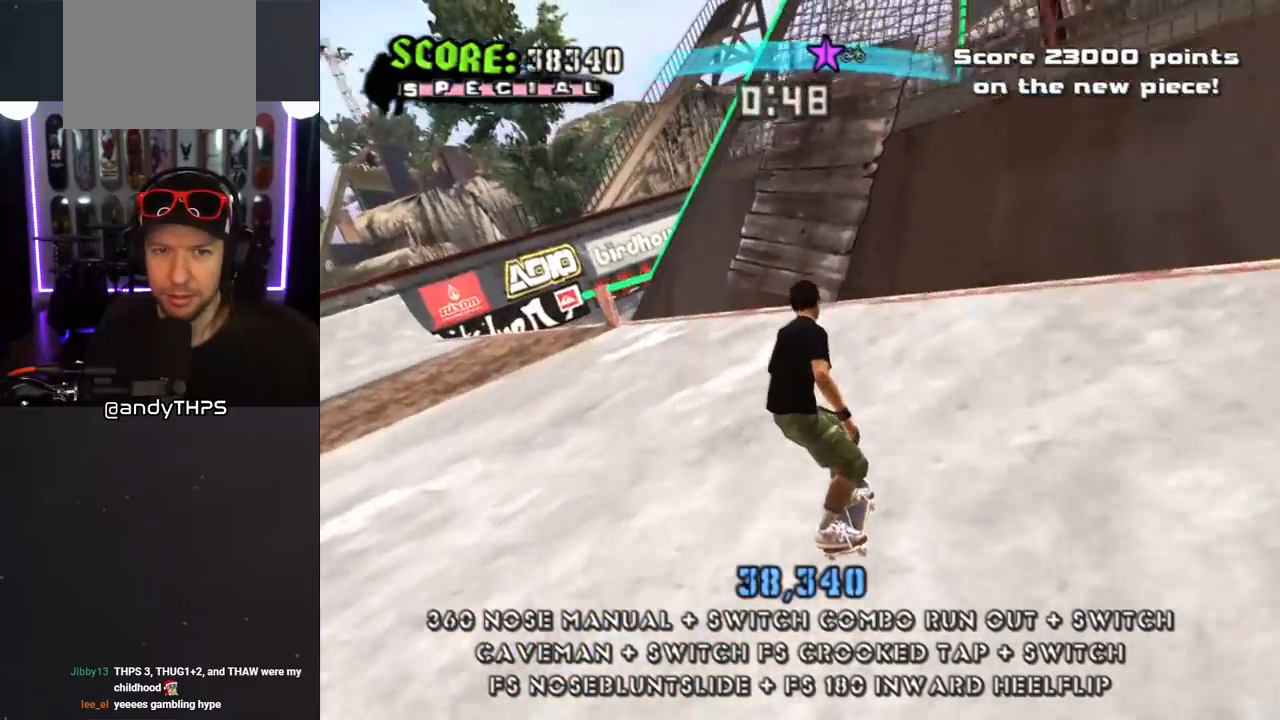
{"buttons": ["CROSS"], "left_stick": "center", "right_stick": "center", "events": [[17, "DPAD_RIGHT", "up"], [250, "DPAD_LEFT", "down"], [250, "DPAD_UP", "down"], [400, "DPAD_UP", "up"], [433, "DPAD_LEFT", "up"]]}
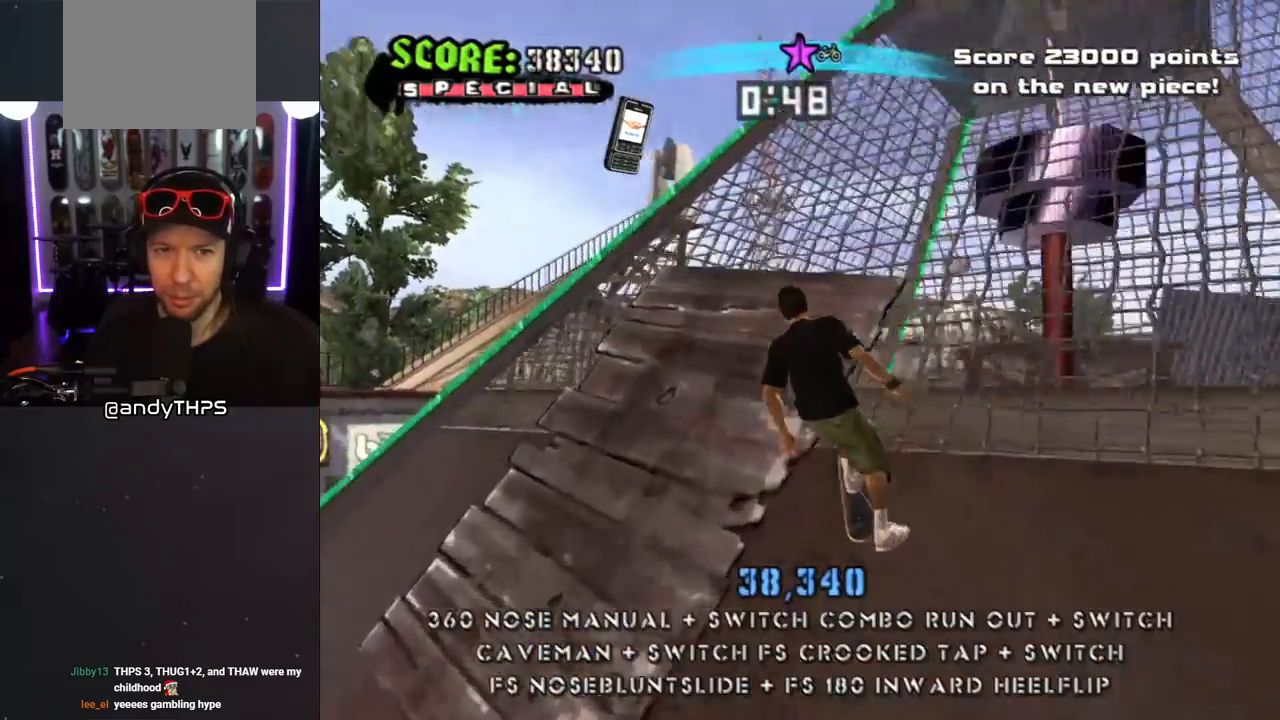
{"buttons": ["CROSS"], "left_stick": "center", "right_stick": "center", "events": [[50, "DPAD_RIGHT", "down"], [67, "DPAD_DOWN", "down"], [233, "DPAD_DOWN", "up"], [250, "DPAD_RIGHT", "up"], [333, "DPAD_DOWN", "down"], [333, "DPAD_RIGHT", "down"], [483, "DPAD_DOWN", "up"], [500, "DPAD_RIGHT", "up"]]}
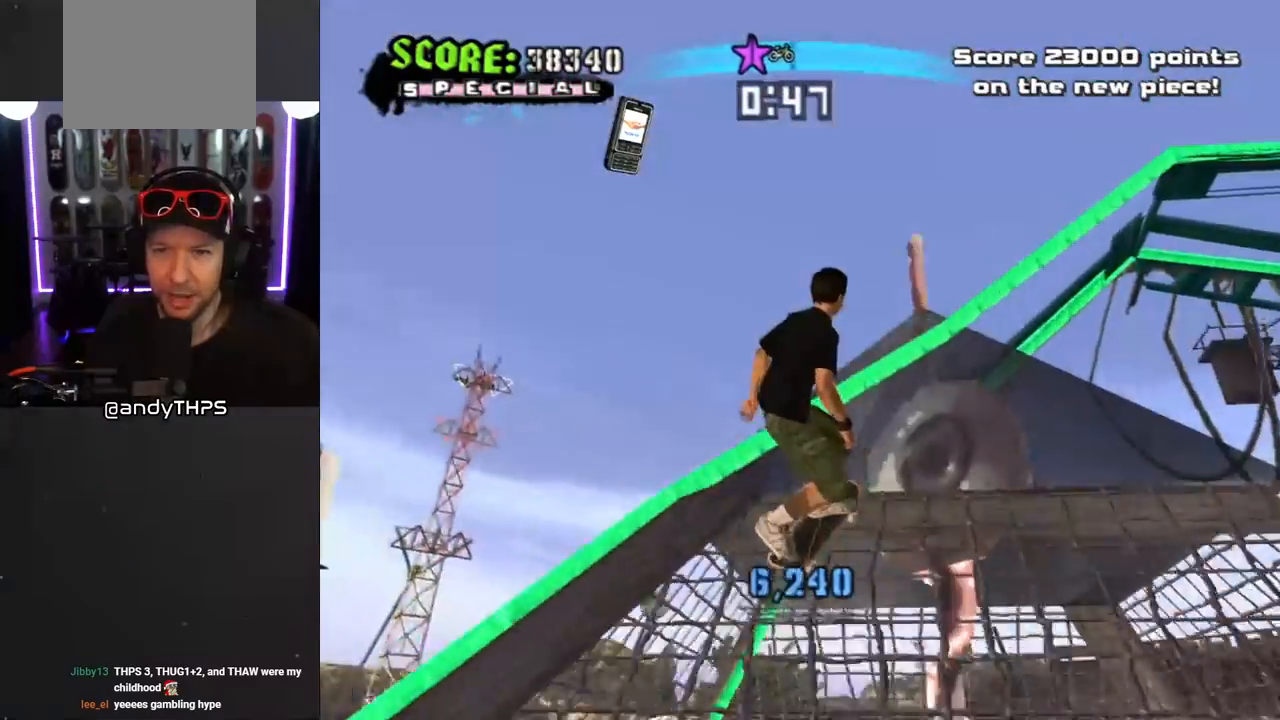
{"buttons": ["TRIANGLE", "R1", "DPAD_RIGHT"], "left_stick": "center", "right_stick": "center"}
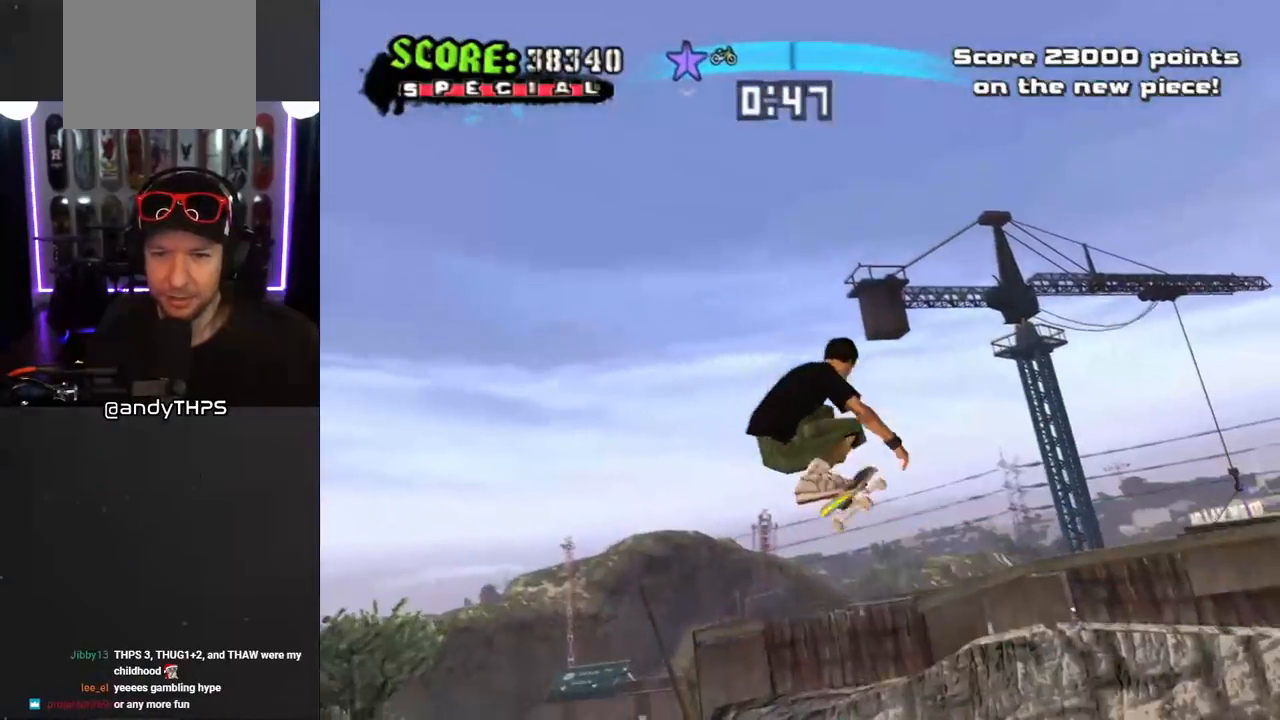
{"buttons": ["TRIANGLE", "R1", "DPAD_DOWN", "DPAD_RIGHT"], "left_stick": "center", "right_stick": "center", "events": [[67, "DPAD_DOWN", "down"], [133, "R1", "up"], [150, "L1", "down"], [183, "CROSS", "down"], [200, "CROSS", "up"], [200, "R1", "down"], [333, "L1", "up"]]}
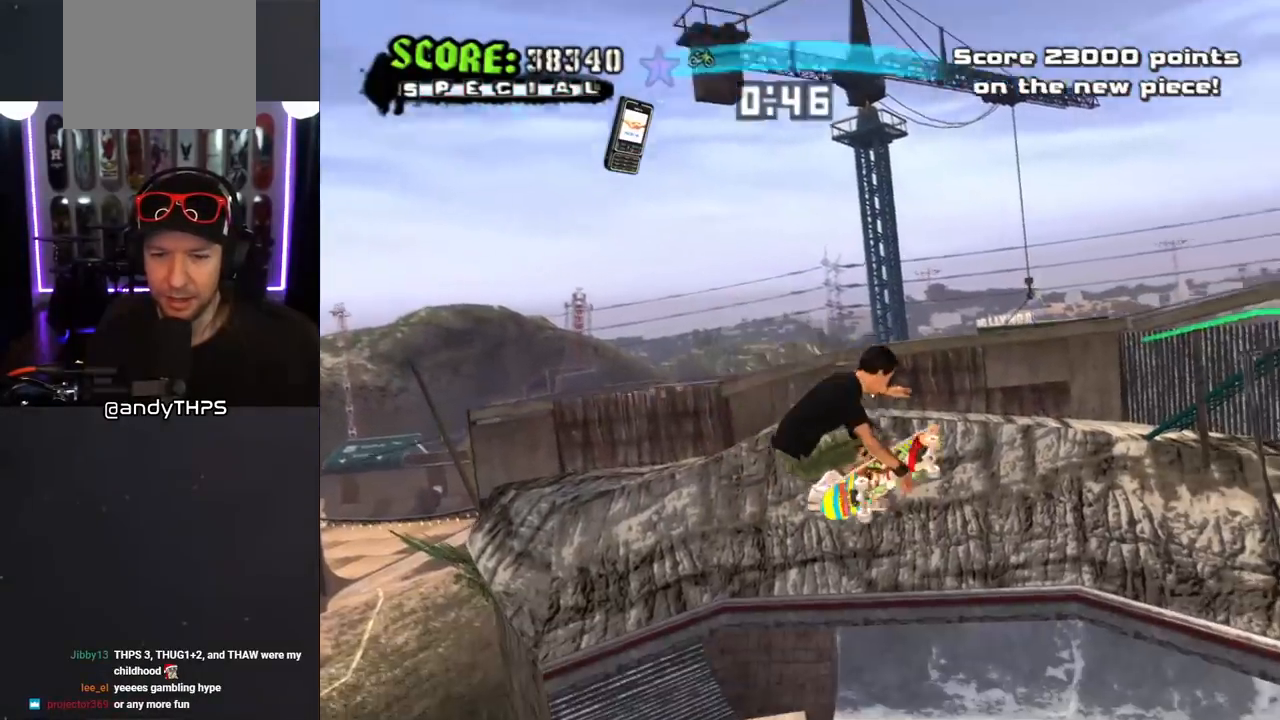
{"buttons": ["CROSS"], "left_stick": "center", "right_stick": "center", "events": [[217, "DPAD_DOWN", "up"], [217, "DPAD_RIGHT", "up"], [367, "R1", "up"], [400, "TRIANGLE", "up"], [417, "CROSS", "down"]]}
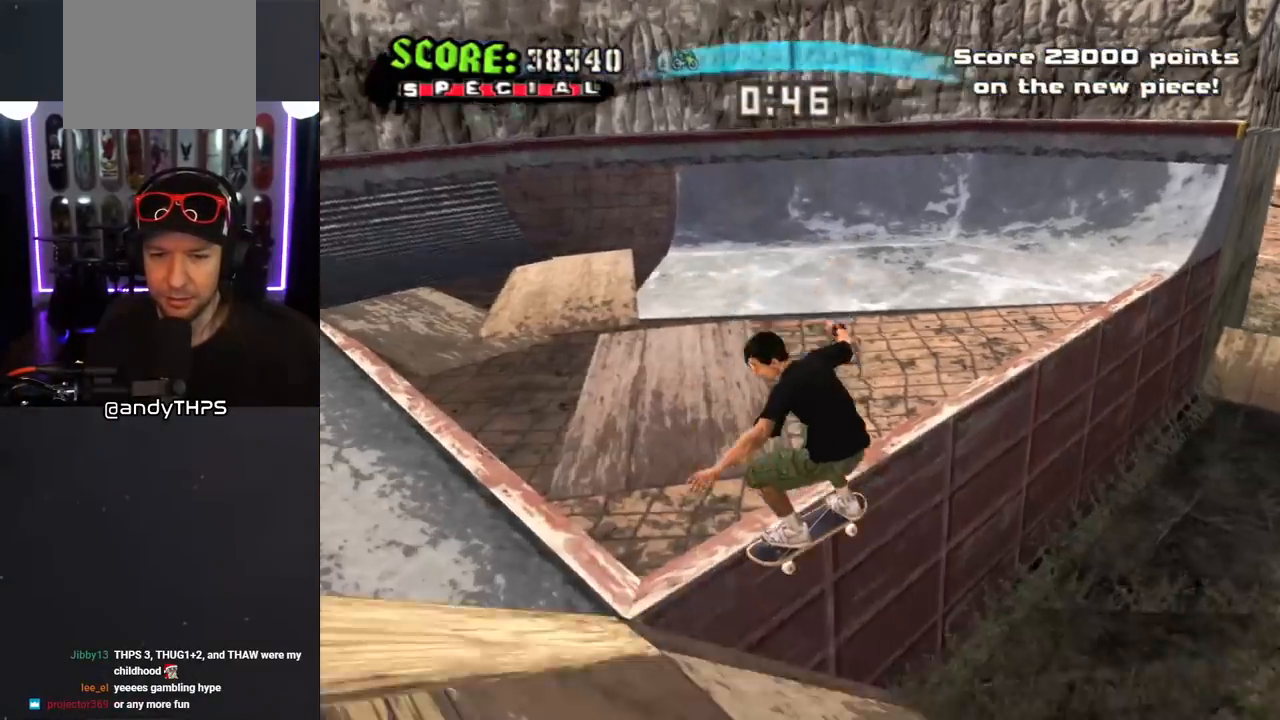
{"buttons": ["CROSS", "DPAD_DOWN", "DPAD_RIGHT"], "left_stick": "center", "right_stick": "center"}
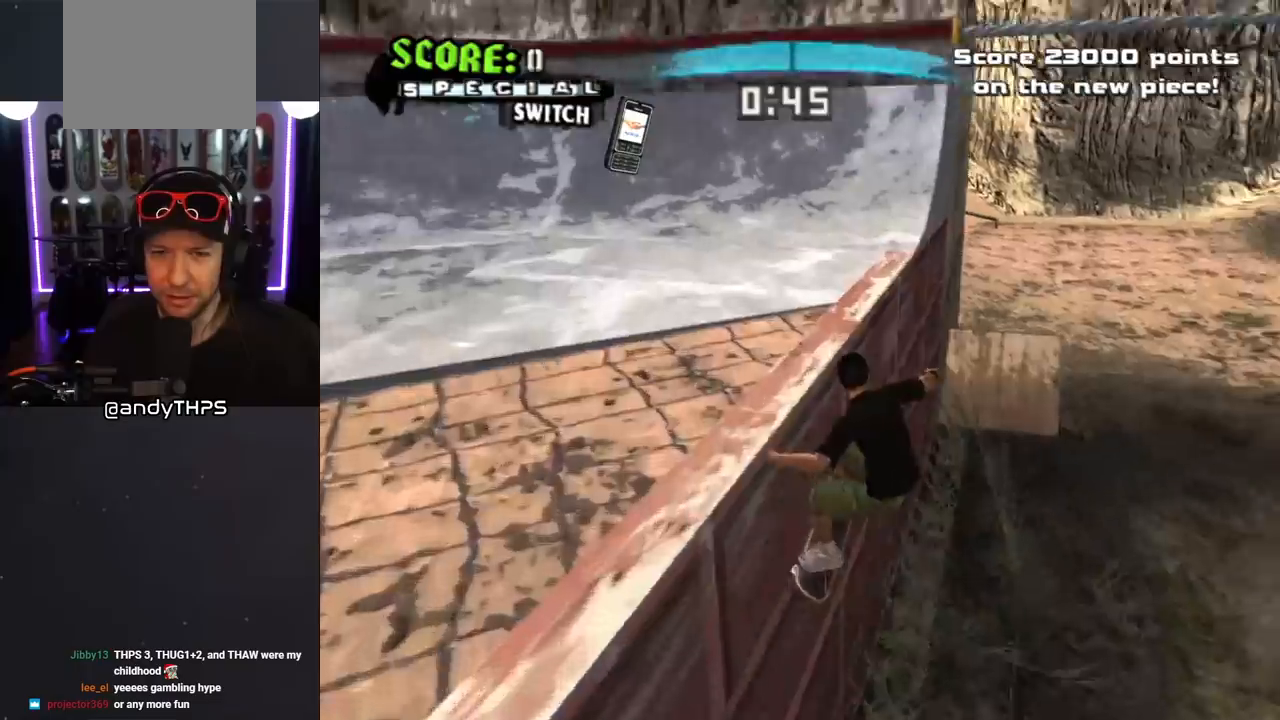
{"buttons": ["CROSS", "L1", "R1", "DPAD_DOWN", "DPAD_RIGHT"], "left_stick": "center", "right_stick": "center", "events": [[150, "DPAD_DOWN", "up"], [150, "DPAD_RIGHT", "up"], [217, "DPAD_DOWN", "down"], [350, "DPAD_DOWN", "up"], [367, "DPAD_DOWN", "down"], [417, "DPAD_RIGHT", "down"], [433, "CROSS", "up"], [433, "L1", "down"], [500, "CROSS", "down"], [500, "R1", "down"]]}
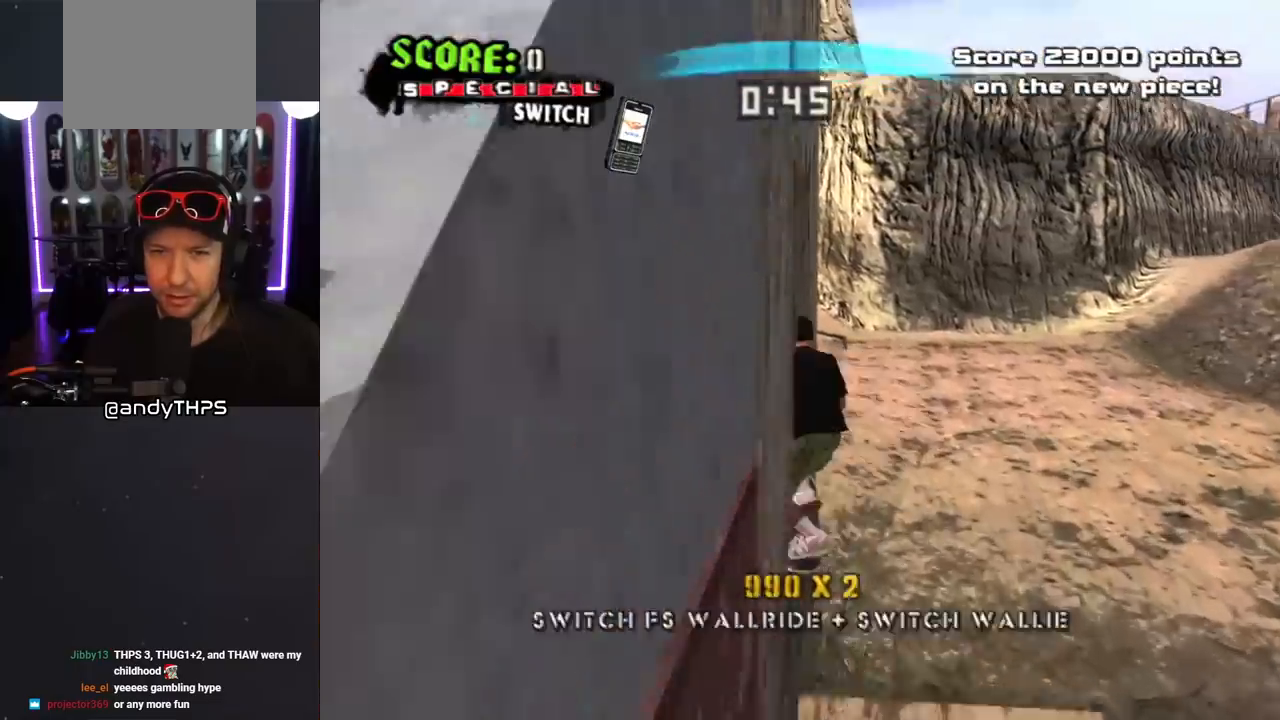
{"buttons": ["CROSS", "DPAD_DOWN", "DPAD_RIGHT"], "left_stick": "center", "right_stick": "center", "events": [[183, "L1", "up"], [500, "R1", "up"]]}
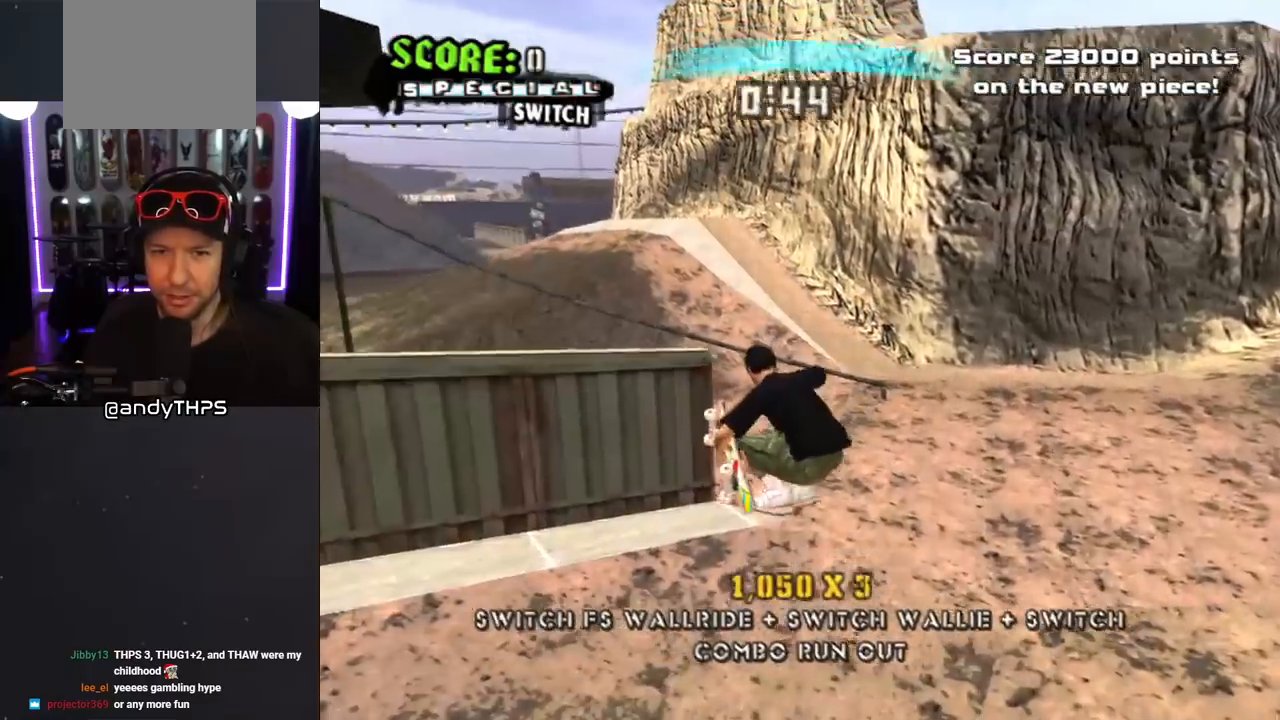
{"buttons": ["CROSS", "L1", "R1", "DPAD_DOWN", "DPAD_RIGHT"], "left_stick": "center", "right_stick": "center", "events": [[417, "L1", "down"], [483, "R1", "down"]]}
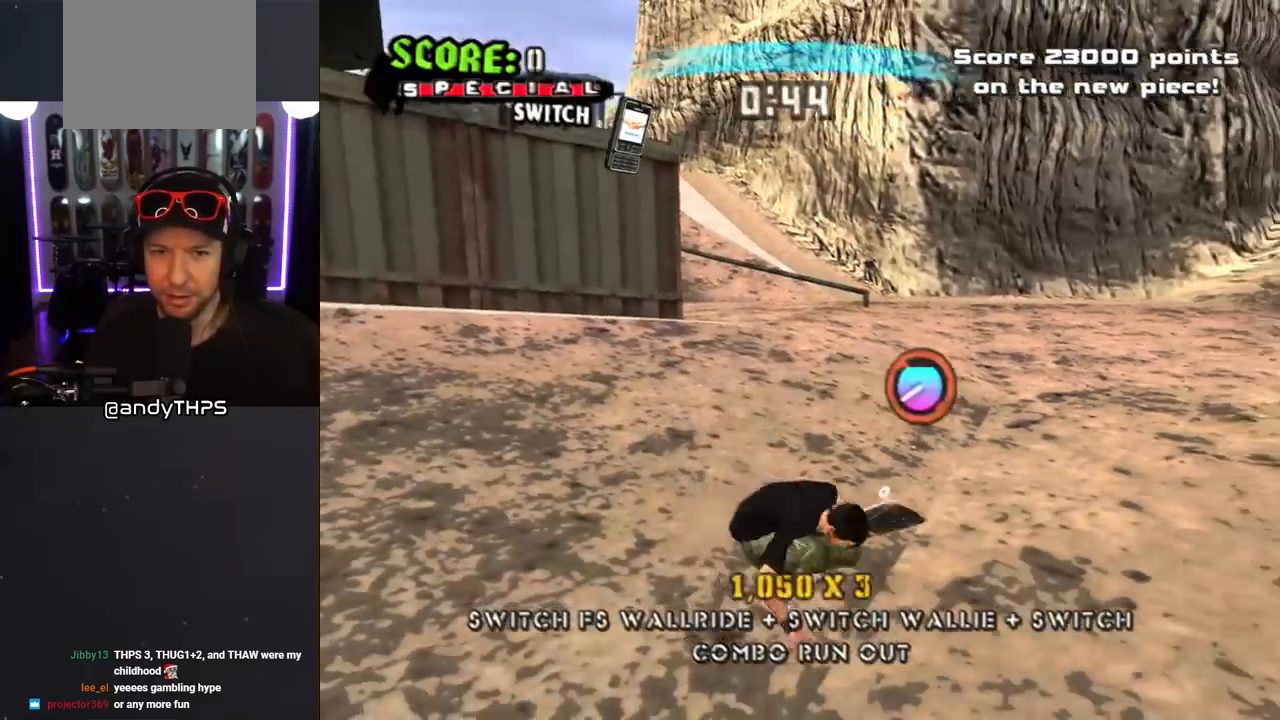
{"buttons": ["CROSS", "DPAD_RIGHT"], "left_stick": "center", "right_stick": "center", "events": [[67, "DPAD_RIGHT", "up"], [100, "DPAD_DOWN", "up"], [100, "L1", "up"], [167, "R1", "up"], [200, "DPAD_RIGHT", "down"], [267, "DPAD_DOWN", "down"], [467, "DPAD_DOWN", "up"]]}
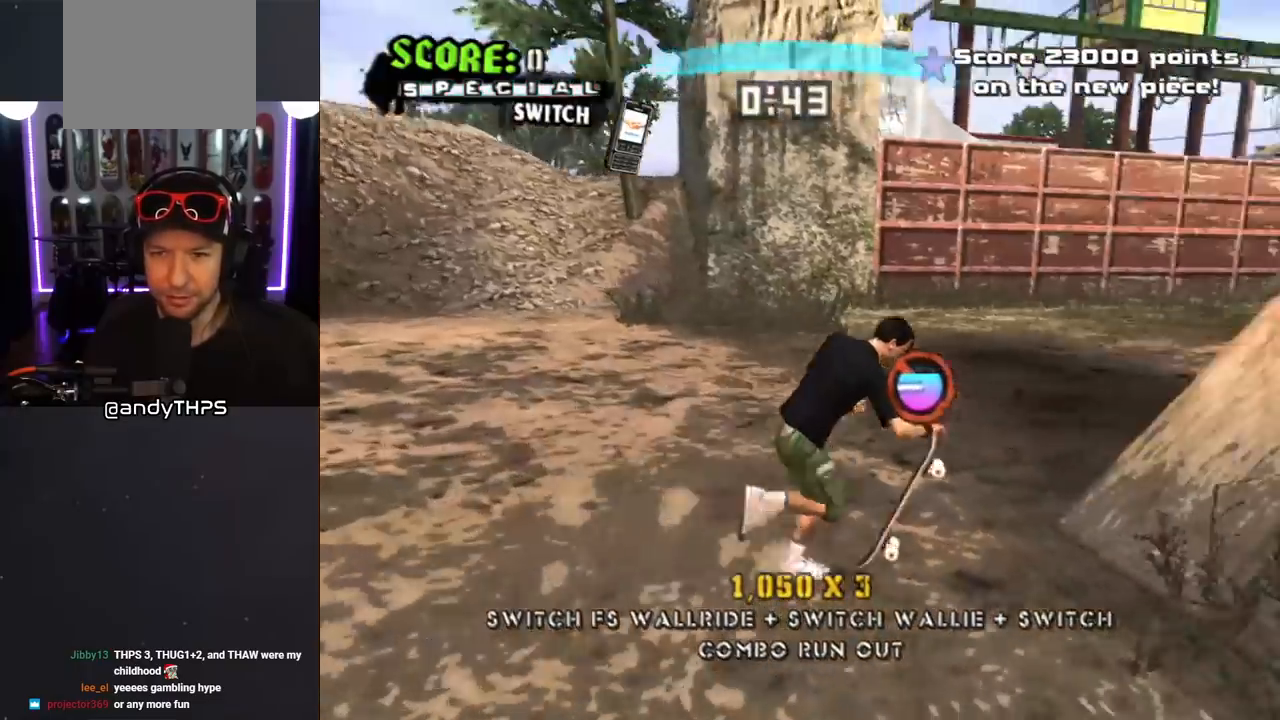
{"buttons": ["CROSS"], "left_stick": "center", "right_stick": "center", "events": [[50, "DPAD_RIGHT", "up"], [67, "DPAD_UP", "down"], [100, "DPAD_LEFT", "down"], [300, "DPAD_LEFT", "up"], [300, "DPAD_UP", "up"], [350, "DPAD_RIGHT", "down"], [383, "DPAD_DOWN", "down"], [450, "DPAD_DOWN", "up"], [450, "DPAD_RIGHT", "up"]]}
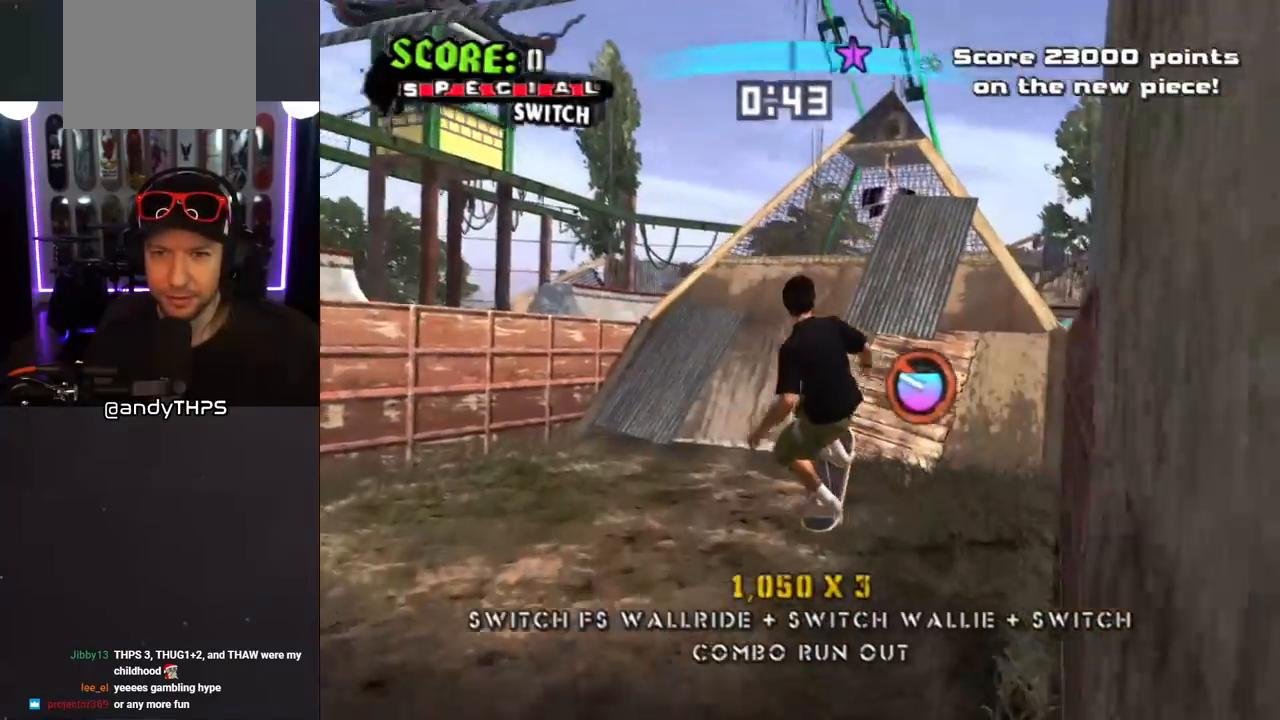
{"buttons": ["CROSS"], "left_stick": "center", "right_stick": "center", "events": []}
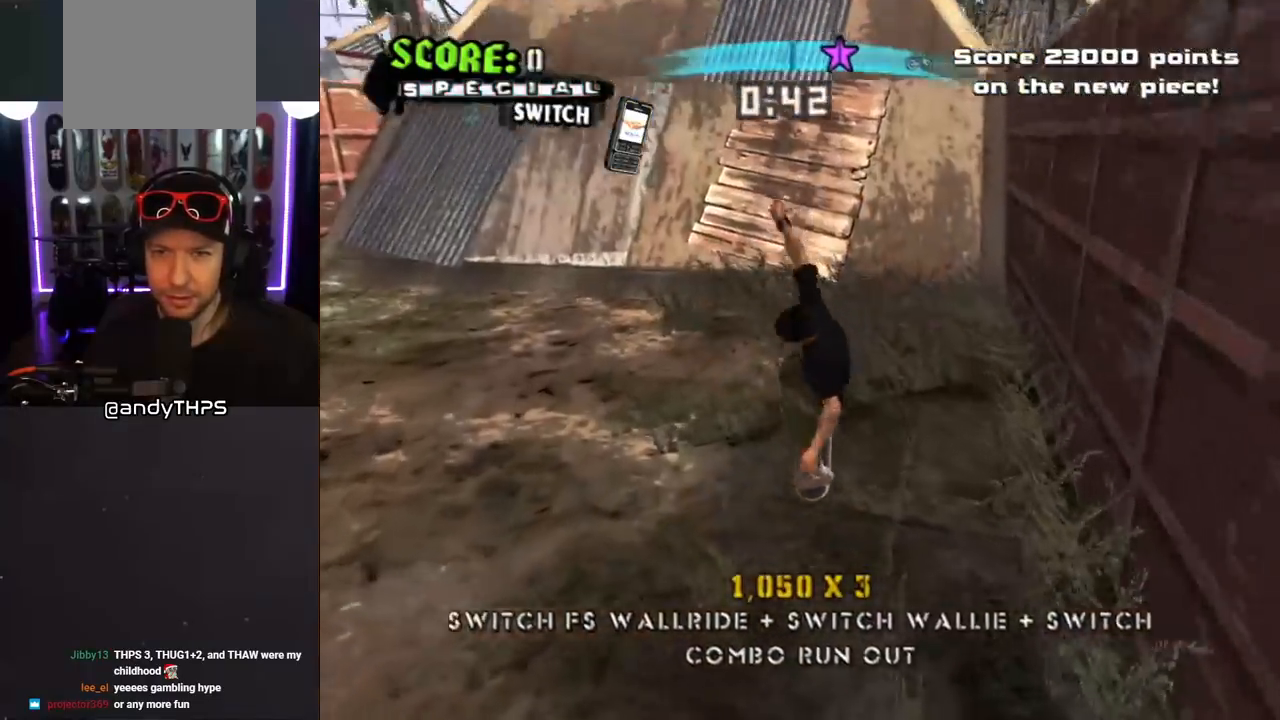
{"buttons": ["CROSS", "DPAD_RIGHT"], "left_stick": "center", "right_stick": "center", "events": [[100, "DPAD_LEFT", "down"], [133, "DPAD_UP", "down"], [250, "DPAD_UP", "up"], [267, "DPAD_LEFT", "up"], [400, "DPAD_RIGHT", "down"]]}
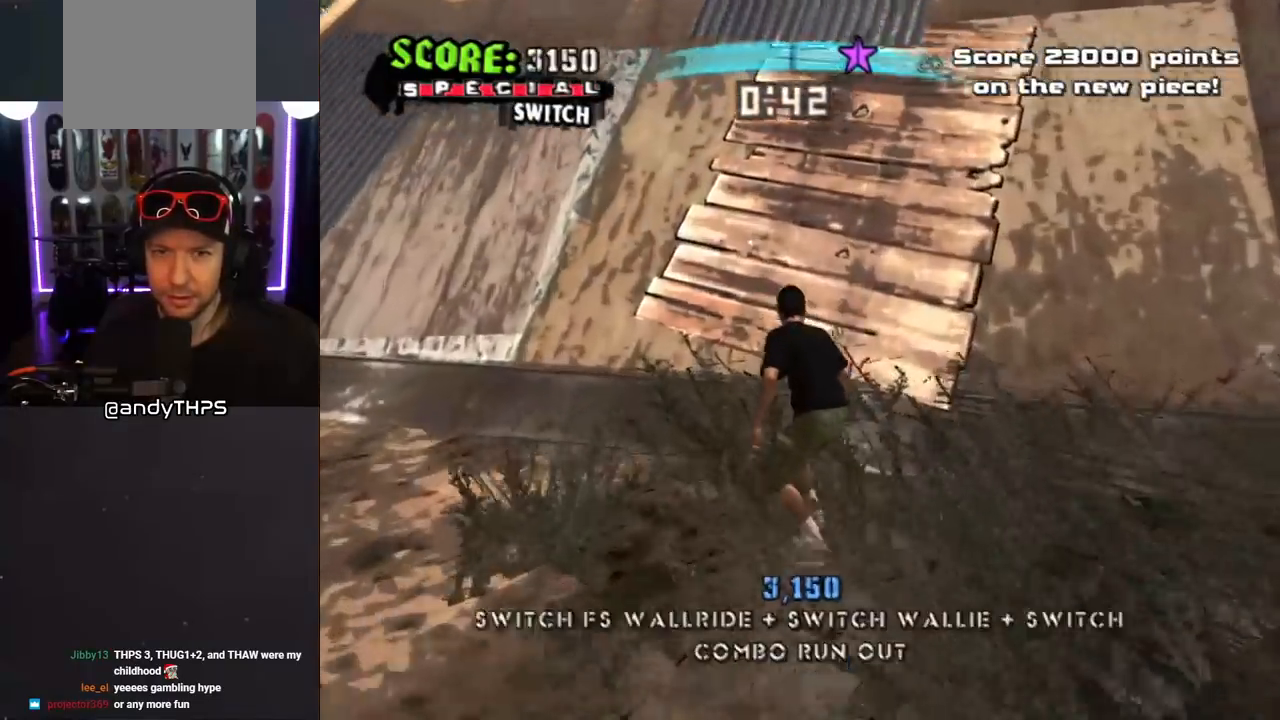
{"buttons": ["CROSS", "DPAD_RIGHT"], "left_stick": "center", "right_stick": "center", "events": [[50, "DPAD_RIGHT", "up"], [133, "DPAD_UP", "down"], [200, "DPAD_UP", "up"], [267, "DPAD_UP", "down"], [350, "DPAD_UP", "up"], [400, "DPAD_UP", "down"], [433, "DPAD_RIGHT", "down"], [483, "DPAD_UP", "up"]]}
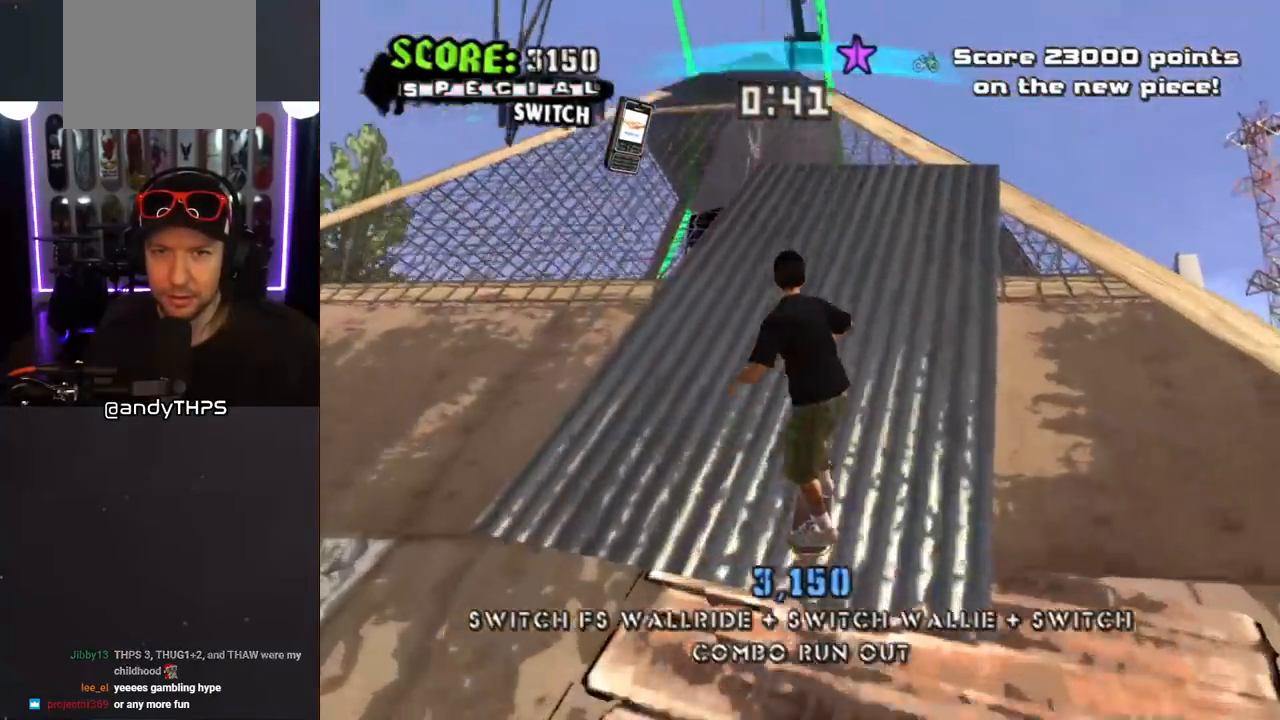
{"buttons": ["CROSS", "DPAD_DOWN"], "left_stick": "center", "right_stick": "center", "events": [[33, "DPAD_RIGHT", "up"], [83, "CROSS", "up"], [150, "DPAD_DOWN", "down"], [183, "CROSS", "down"], [217, "L1", "down"], [217, "R1", "down"], [350, "L1", "up"], [433, "R1", "up"], [450, "R1", "down"], [467, "R1", "up"]]}
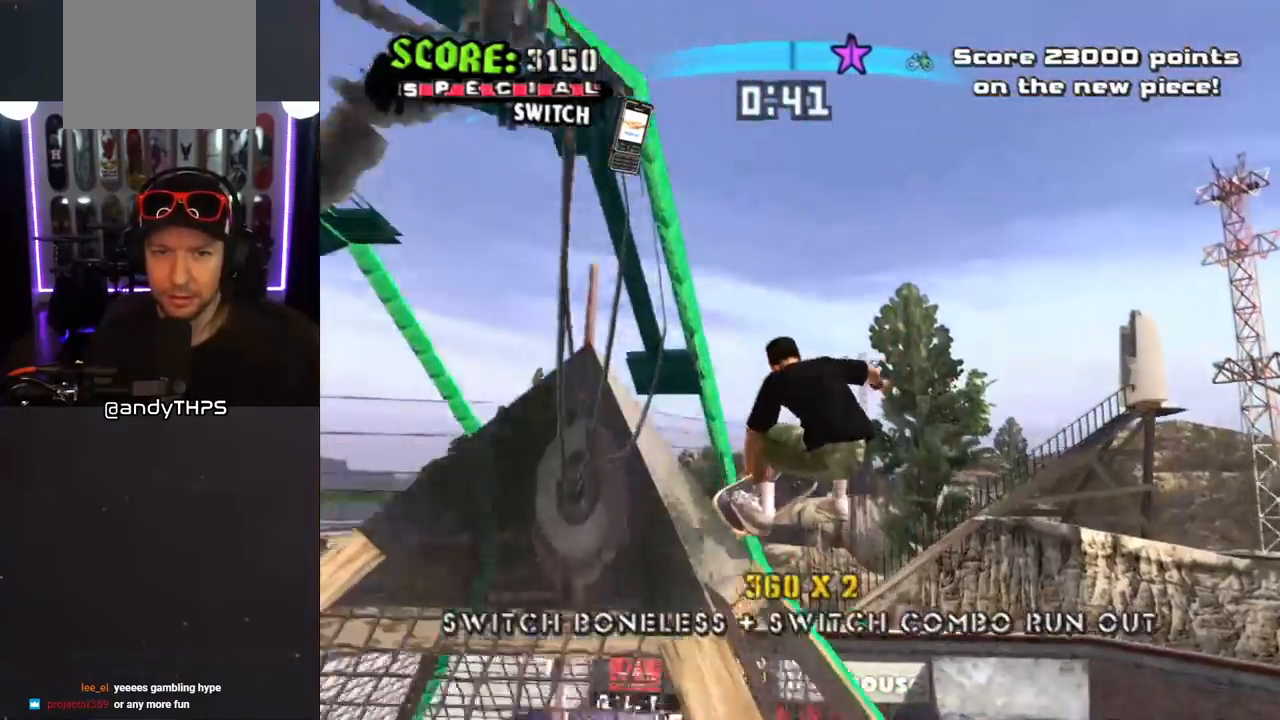
{"buttons": ["CROSS", "DPAD_UP"], "left_stick": "center", "right_stick": "center", "events": [[17, "DPAD_LEFT", "down"], [33, "TRIANGLE", "down"], [50, "R1", "down"], [217, "DPAD_DOWN", "up"], [250, "DPAD_UP", "down"], [383, "DPAD_LEFT", "up"], [433, "TRIANGLE", "up"], [467, "R1", "up"]]}
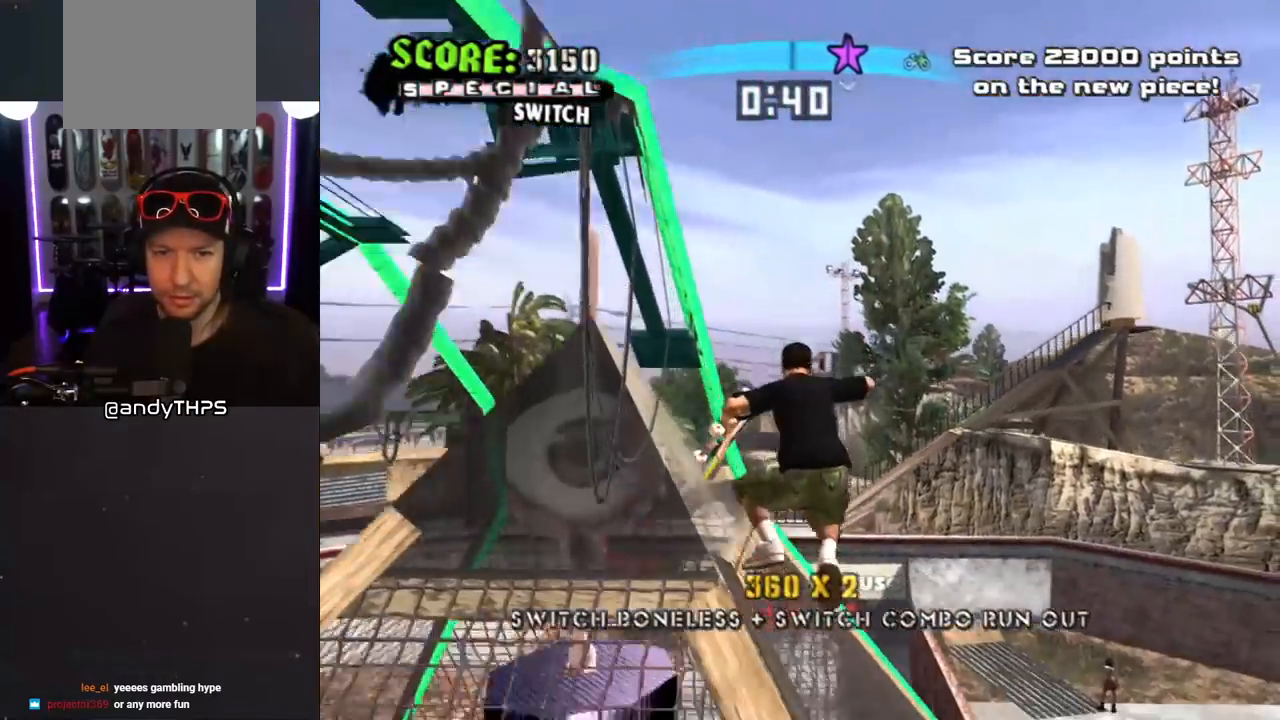
{"buttons": ["CROSS", "DPAD_UP", "DPAD_RIGHT"], "left_stick": "center", "right_stick": "center", "events": [[500, "DPAD_RIGHT", "down"]]}
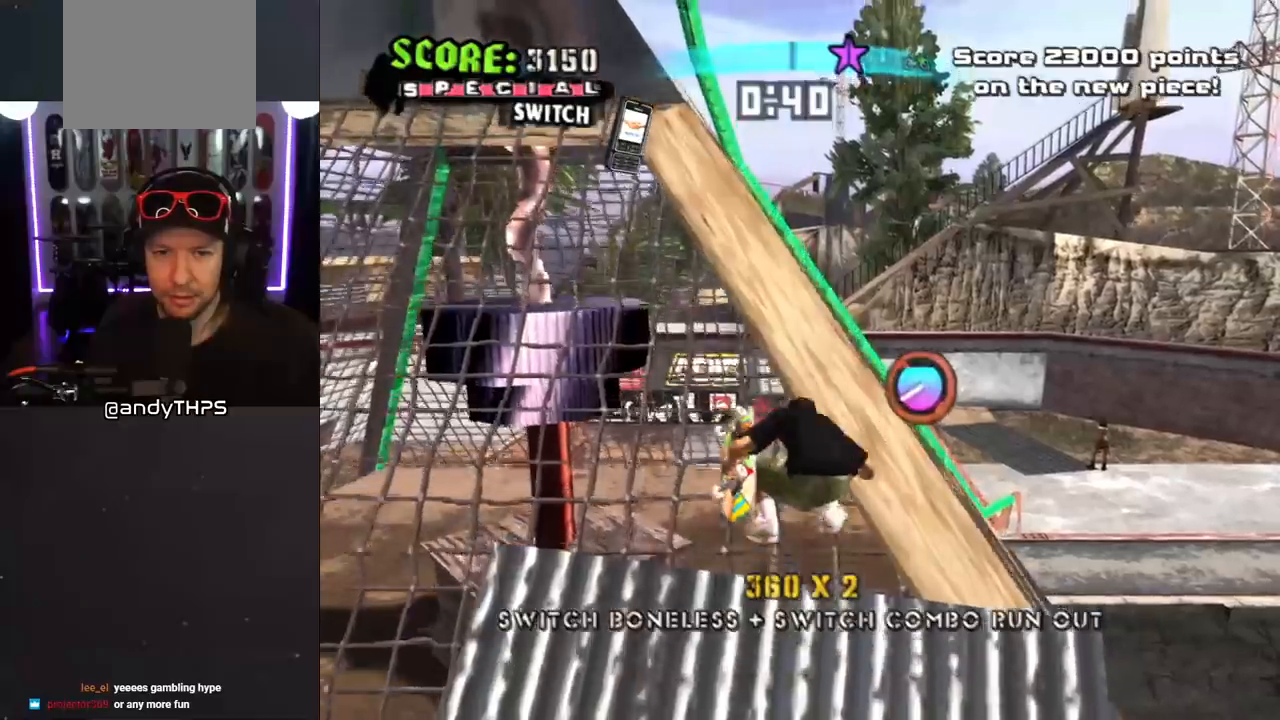
{"buttons": ["CROSS", "DPAD_UP", "DPAD_LEFT"], "left_stick": "center", "right_stick": "center", "events": [[100, "DPAD_RIGHT", "up"], [167, "DPAD_LEFT", "down"]]}
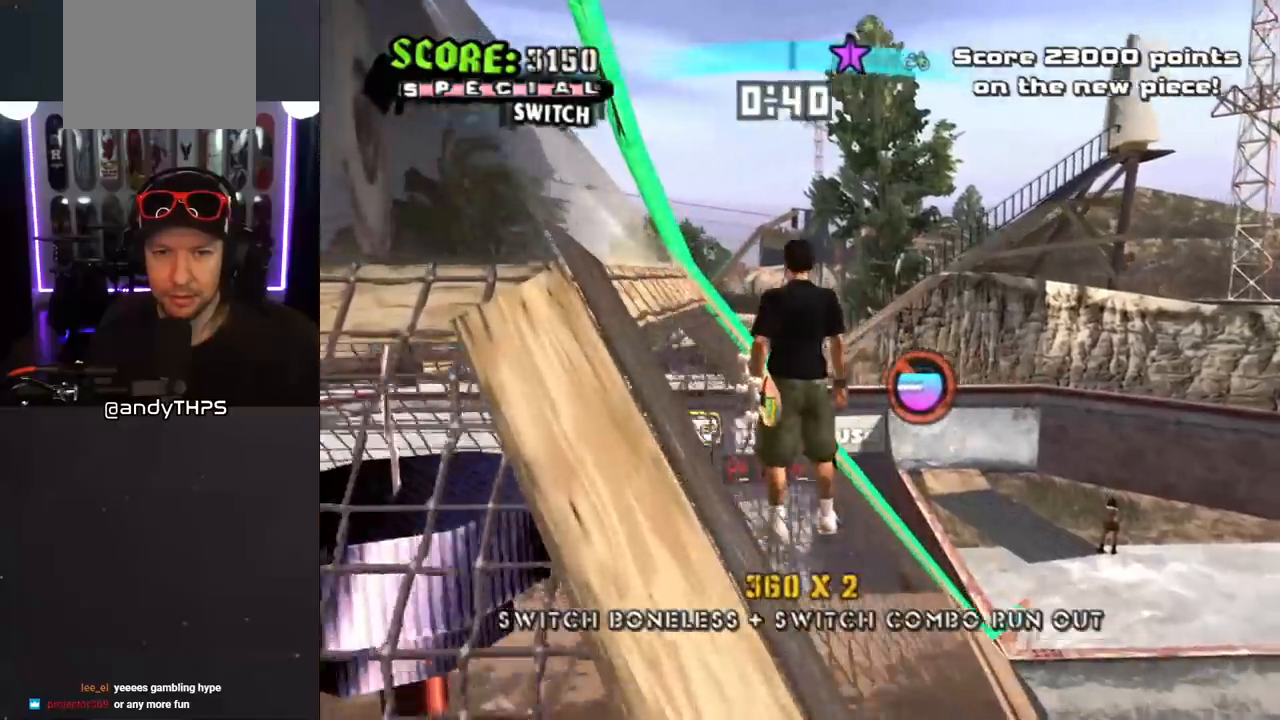
{"buttons": ["TRIANGLE"], "left_stick": "center", "right_stick": "center", "events": [[133, "DPAD_LEFT", "up"], [233, "DPAD_LEFT", "down"], [367, "CROSS", "up"], [383, "TRIANGLE", "down"], [433, "DPAD_LEFT", "up"], [433, "DPAD_UP", "up"]]}